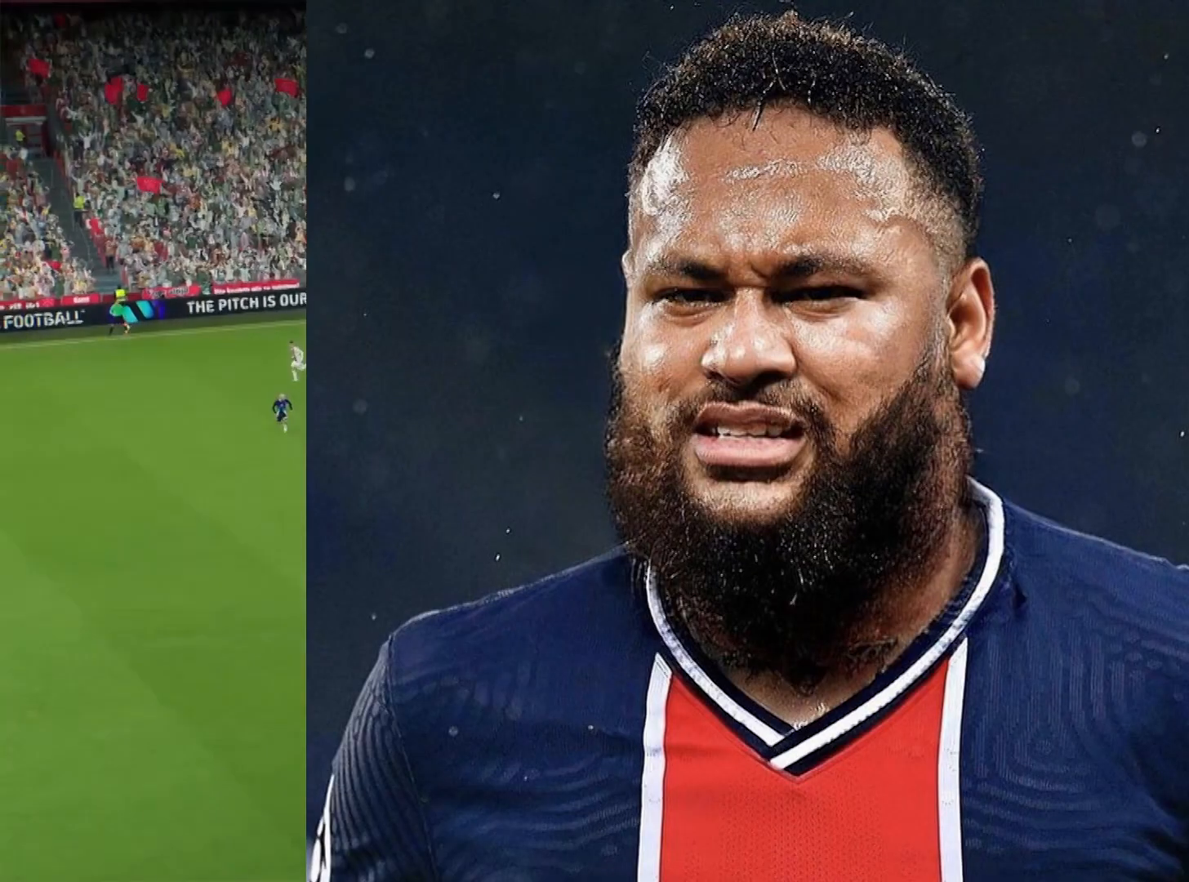
Gameplay with a controller (PlayStation layout); each line is a JSON object with the inputs held at the frame after it. "events" lists button and stick changes between this image and that frame as [ms after this image, input, new state], when the widget could be followed in between.
{"buttons": [], "left_stick": "center", "right_stick": "center", "events": [[367, "CROSS", "down"], [467, "CROSS", "up"]]}
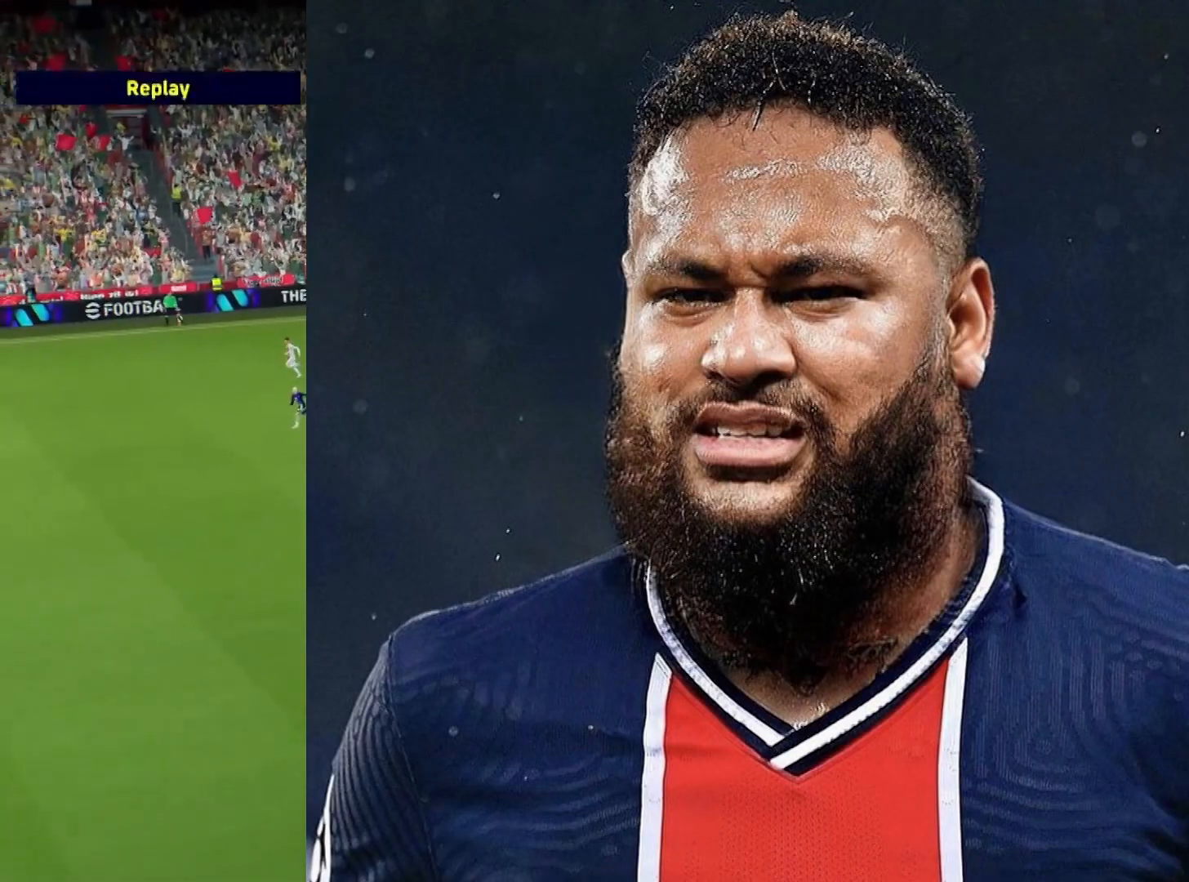
{"buttons": [], "left_stick": "center", "right_stick": "center", "events": [[34, "CROSS", "down"], [134, "CROSS", "up"]]}
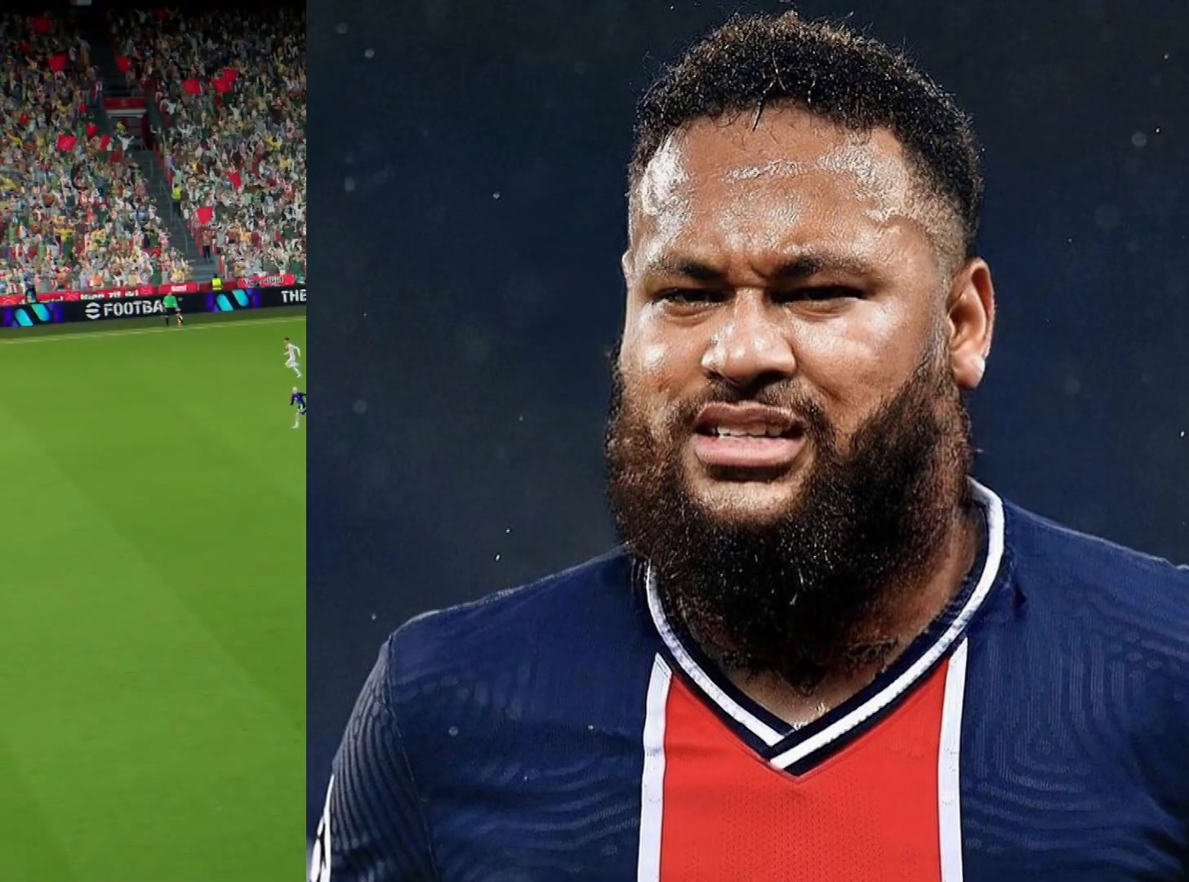
{"buttons": [], "left_stick": "center", "right_stick": "center", "events": []}
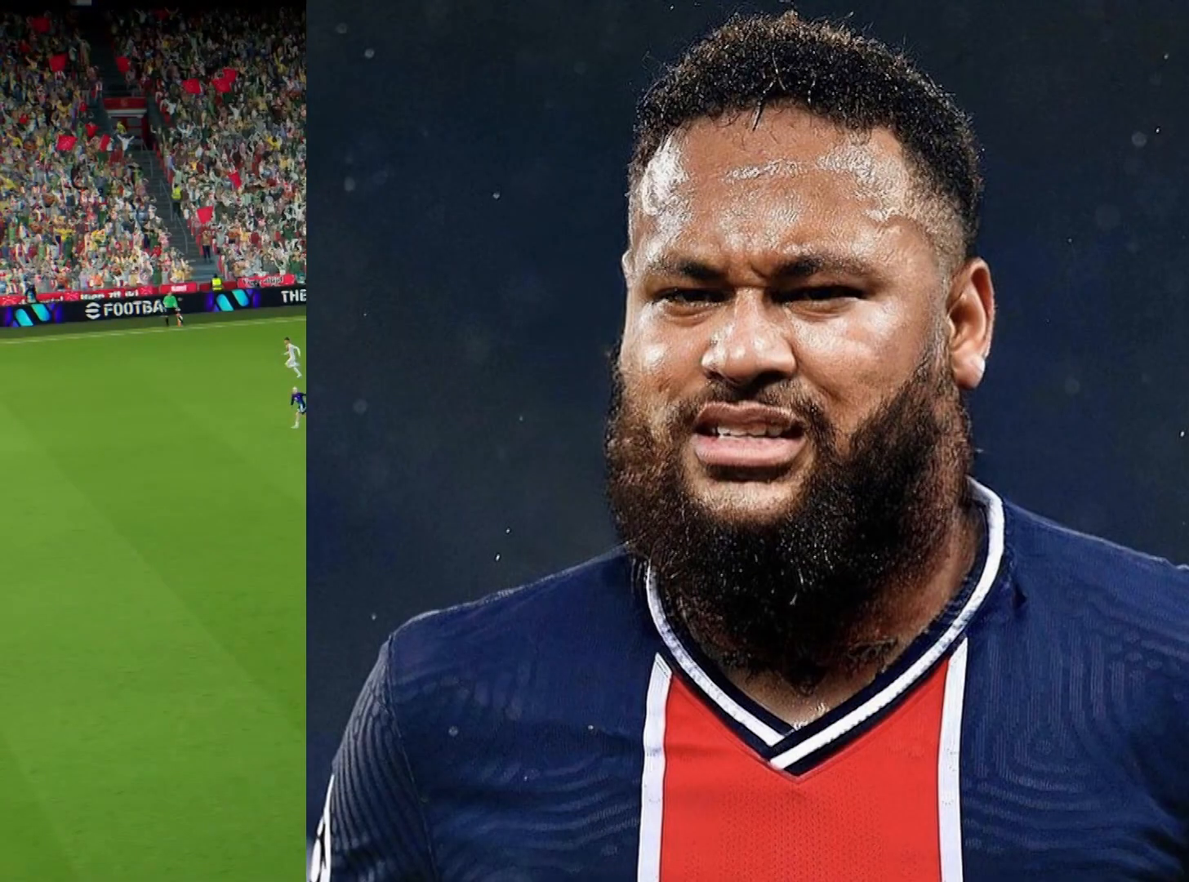
{"buttons": [], "left_stick": "center", "right_stick": "center", "events": []}
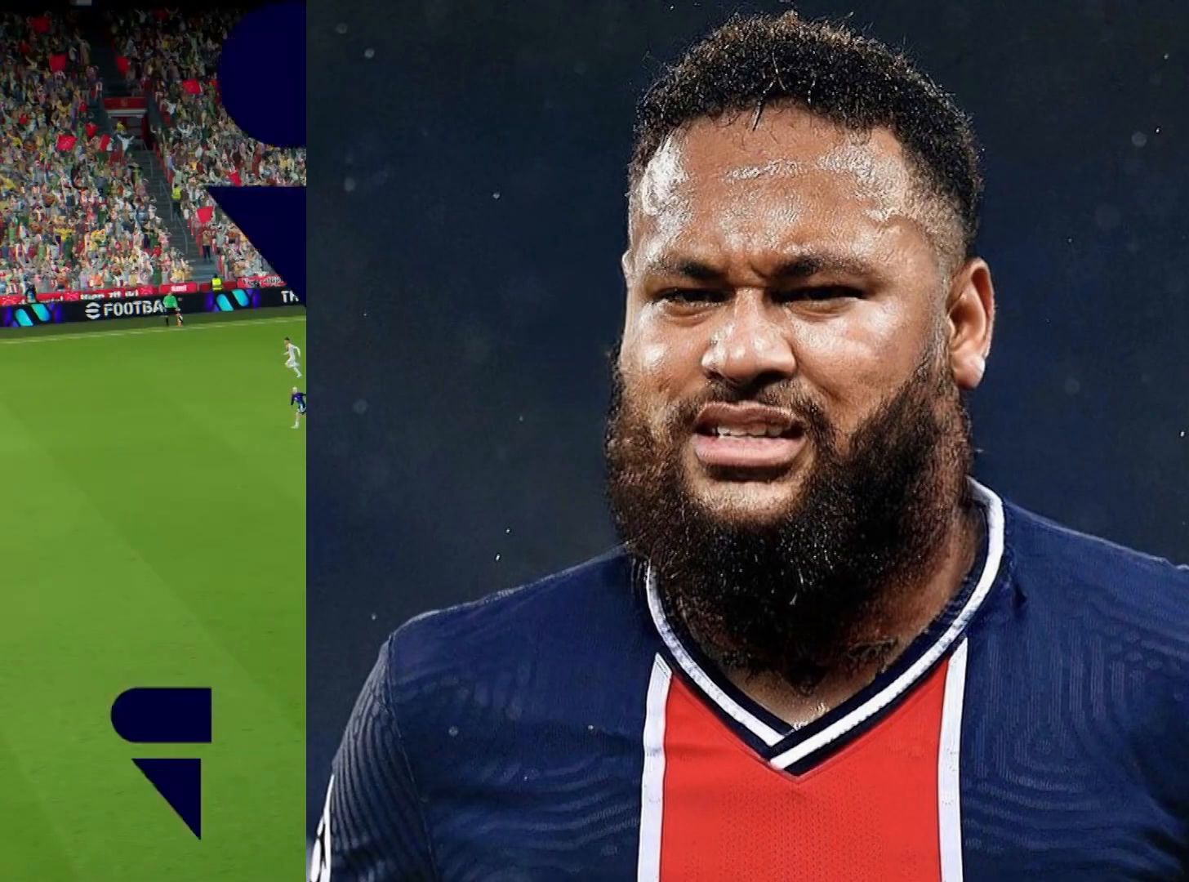
{"buttons": ["R1"], "left_stick": "right", "right_stick": "center", "events": [[233, "CROSS", "down"], [233, "R1", "down"], [233, "left_stick", "right"], [267, "CROSS", "up"]]}
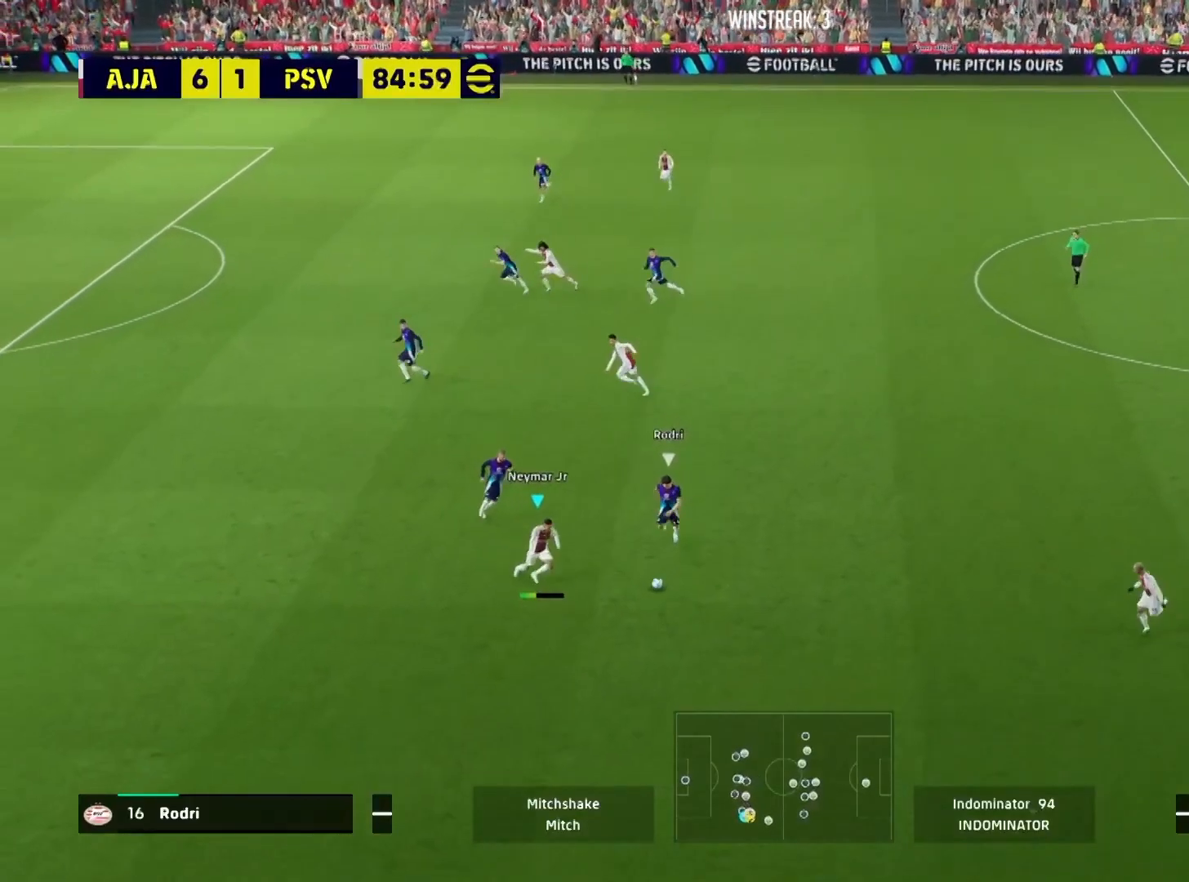
{"buttons": [], "left_stick": "up", "right_stick": "center", "events": [[67, "R1", "up"], [167, "left_stick", "up-right"], [267, "left_stick", "up"]]}
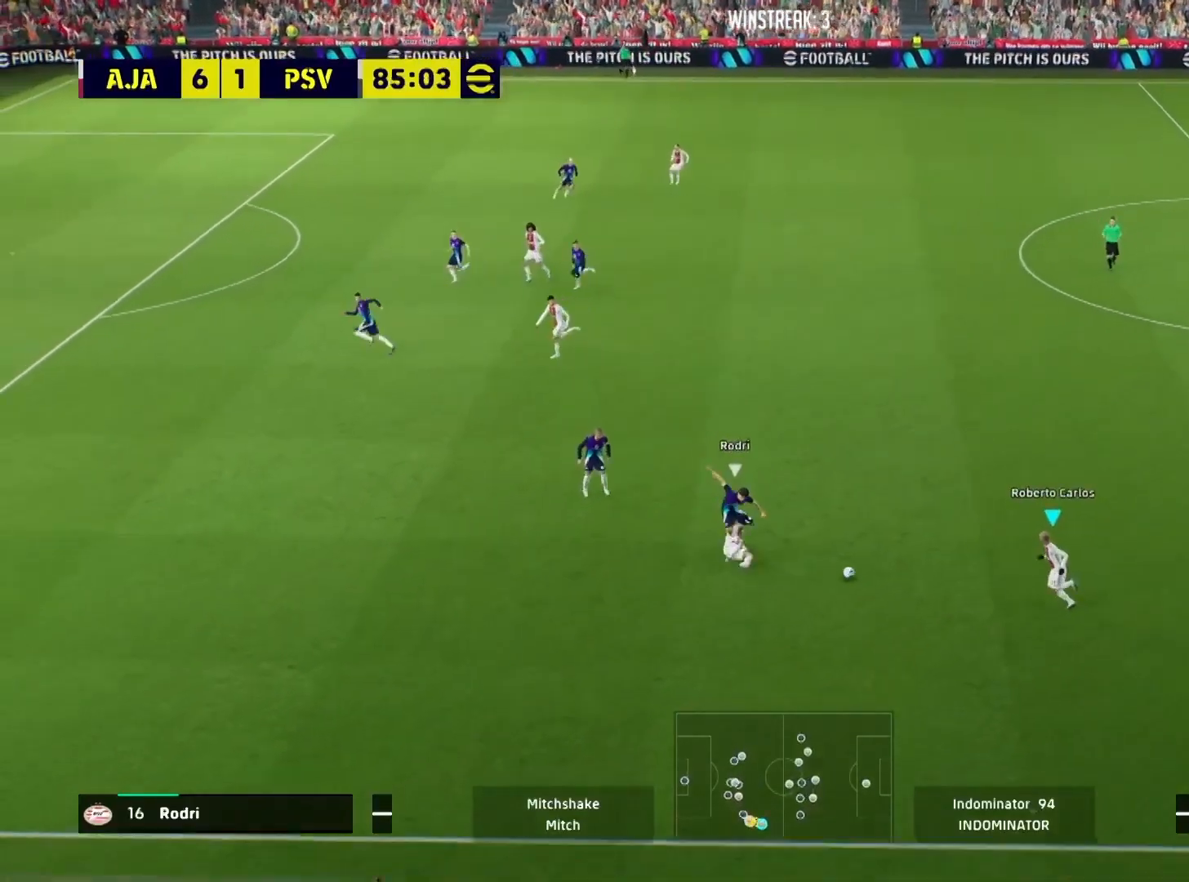
{"buttons": [], "left_stick": "up", "right_stick": "center", "events": []}
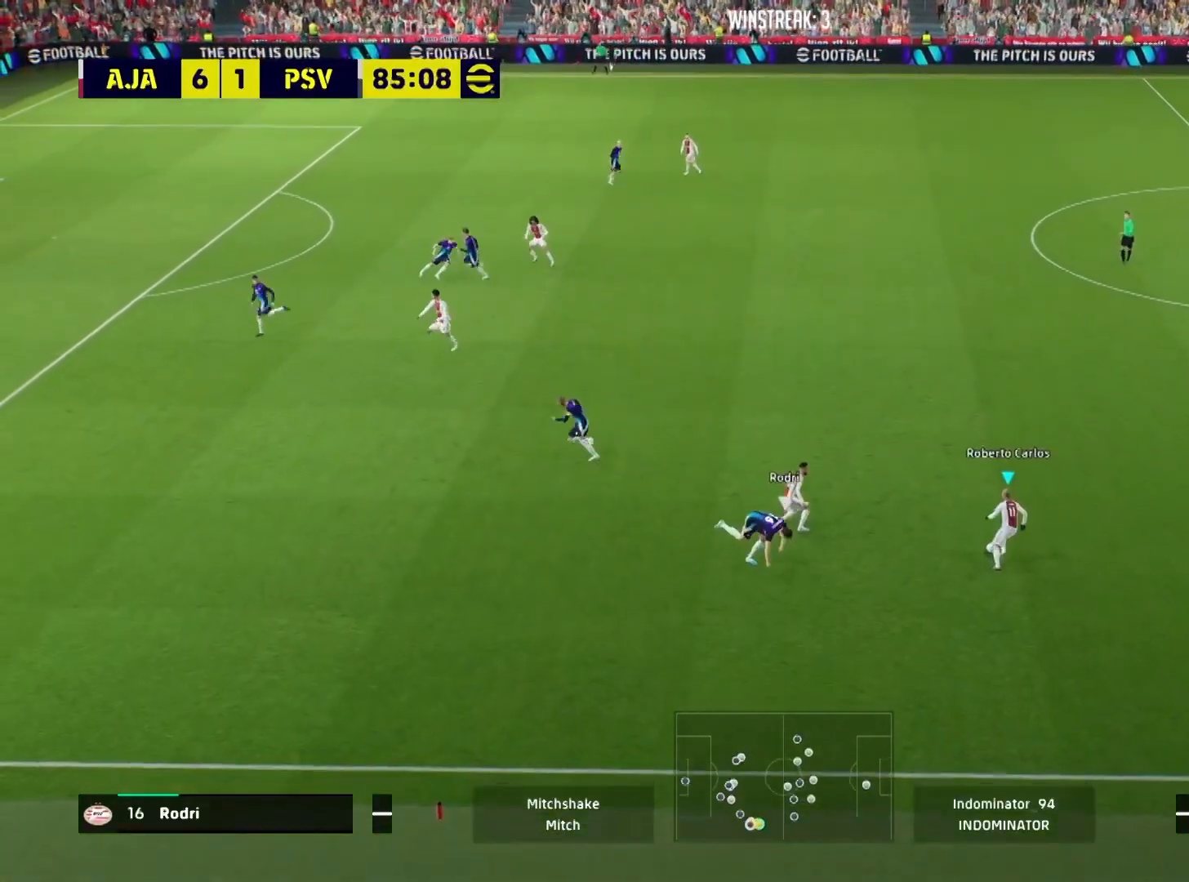
{"buttons": ["R1"], "left_stick": "up-left", "right_stick": "center", "events": [[334, "left_stick", "up-left"], [434, "R1", "down"]]}
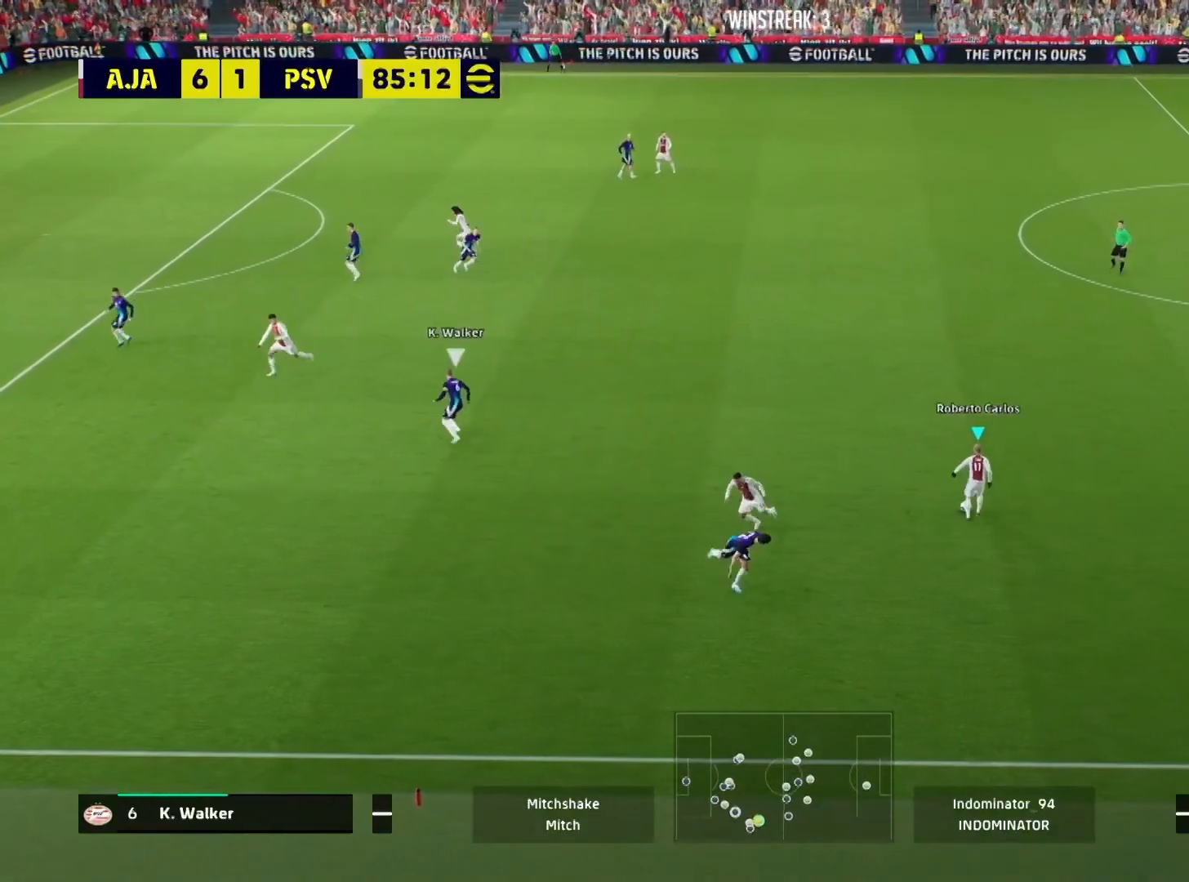
{"buttons": [], "left_stick": "up-left", "right_stick": "center", "events": [[467, "R1", "up"]]}
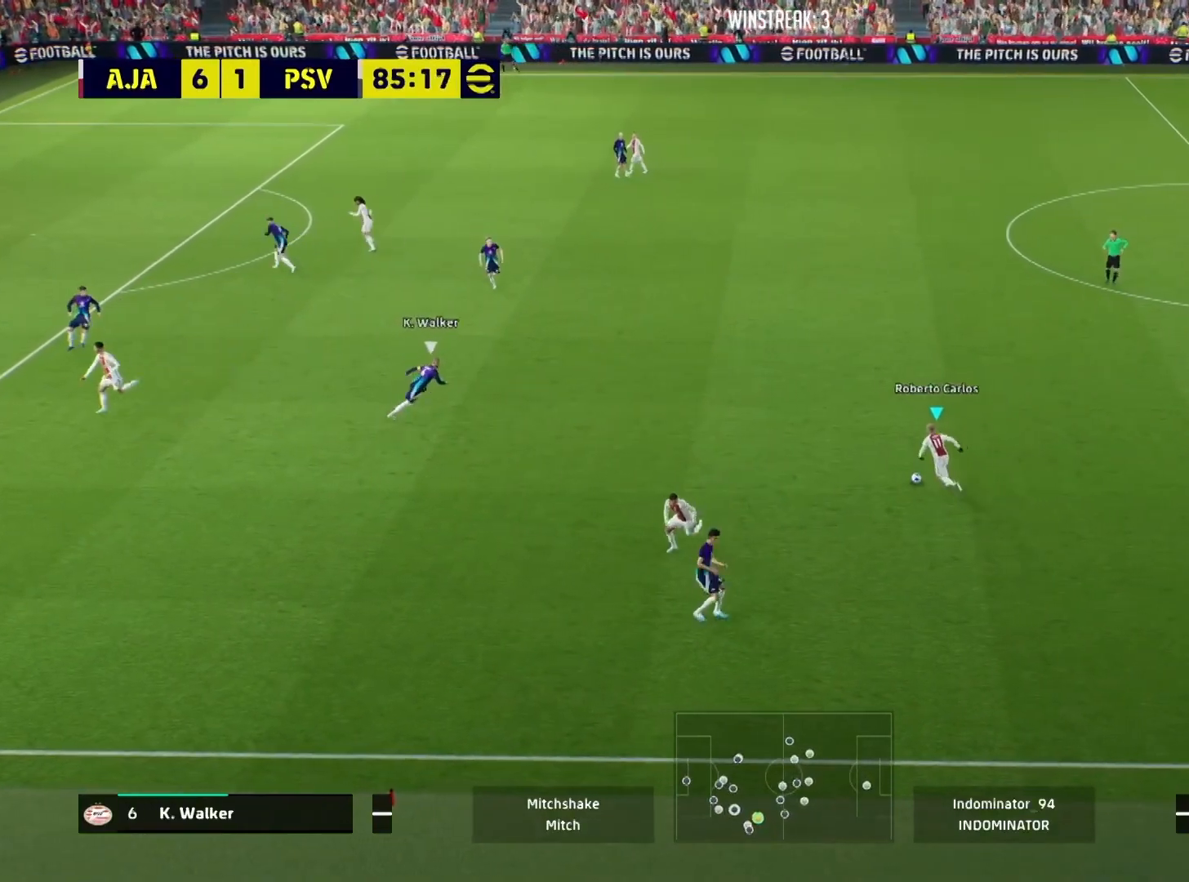
{"buttons": [], "left_stick": "left", "right_stick": "center", "events": [[101, "TRIANGLE", "down"], [167, "left_stick", "left"], [267, "TRIANGLE", "up"]]}
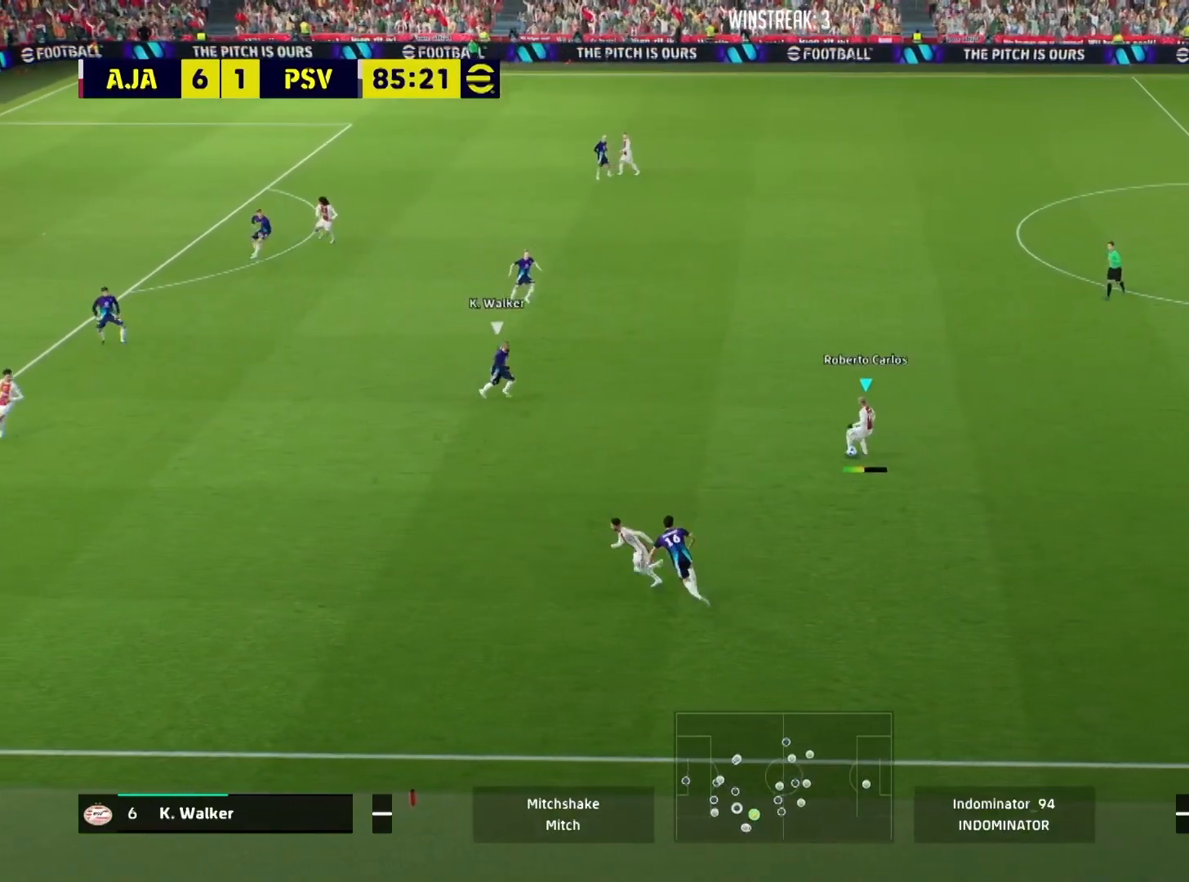
{"buttons": ["R1"], "left_stick": "left", "right_stick": "center", "events": [[100, "R1", "down"]]}
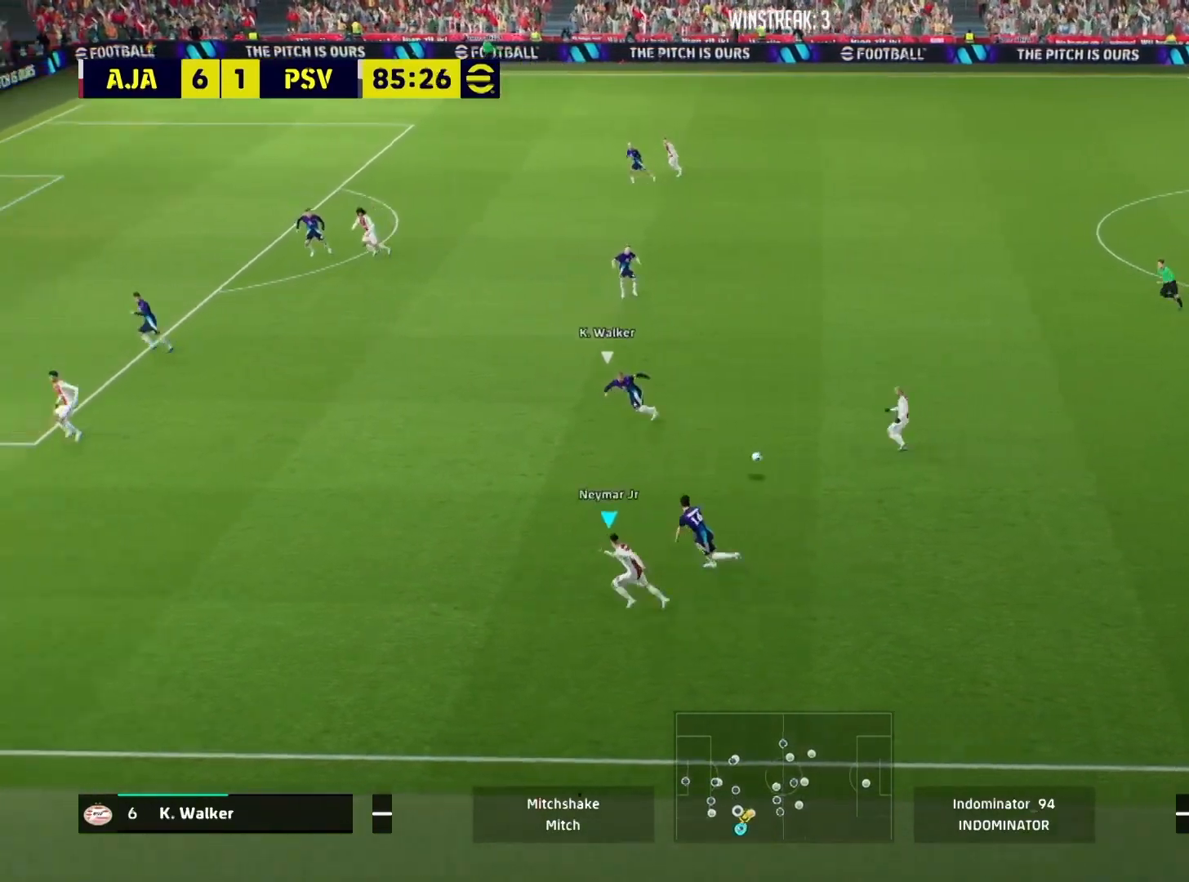
{"buttons": ["R1"], "left_stick": "left", "right_stick": "center", "events": []}
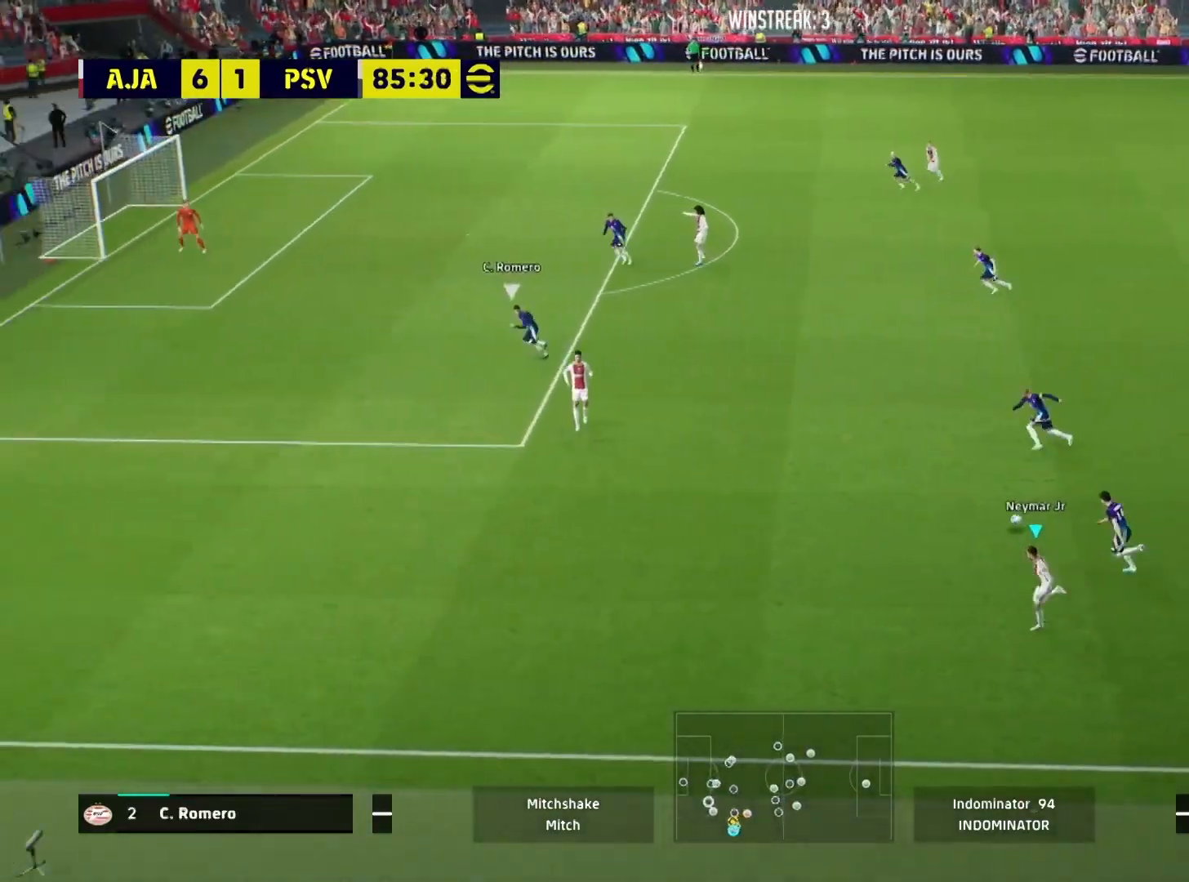
{"buttons": [], "left_stick": "up-left", "right_stick": "center", "events": [[267, "R1", "up"], [400, "left_stick", "up-left"]]}
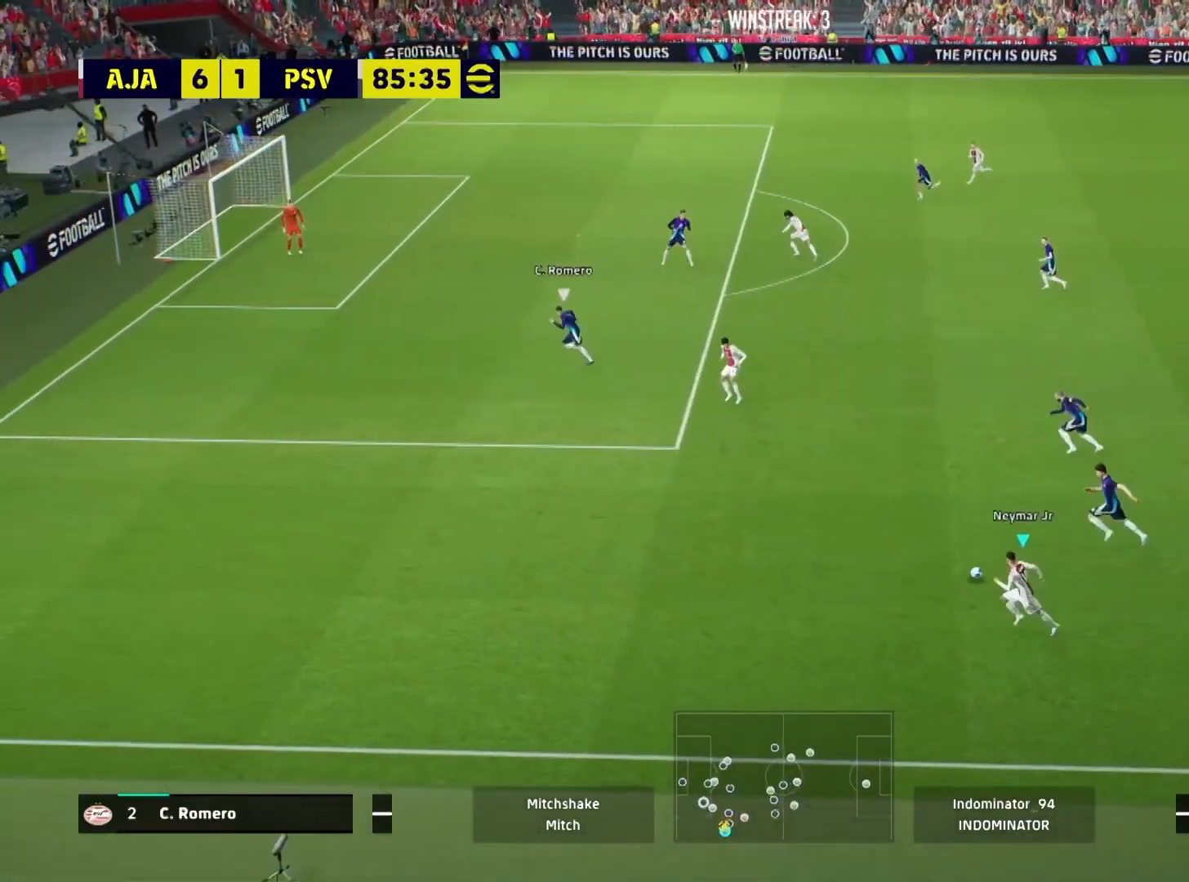
{"buttons": [], "left_stick": "up-right", "right_stick": "up-left", "events": [[434, "left_stick", "center"], [434, "right_stick", "up-left"], [501, "left_stick", "up-right"]]}
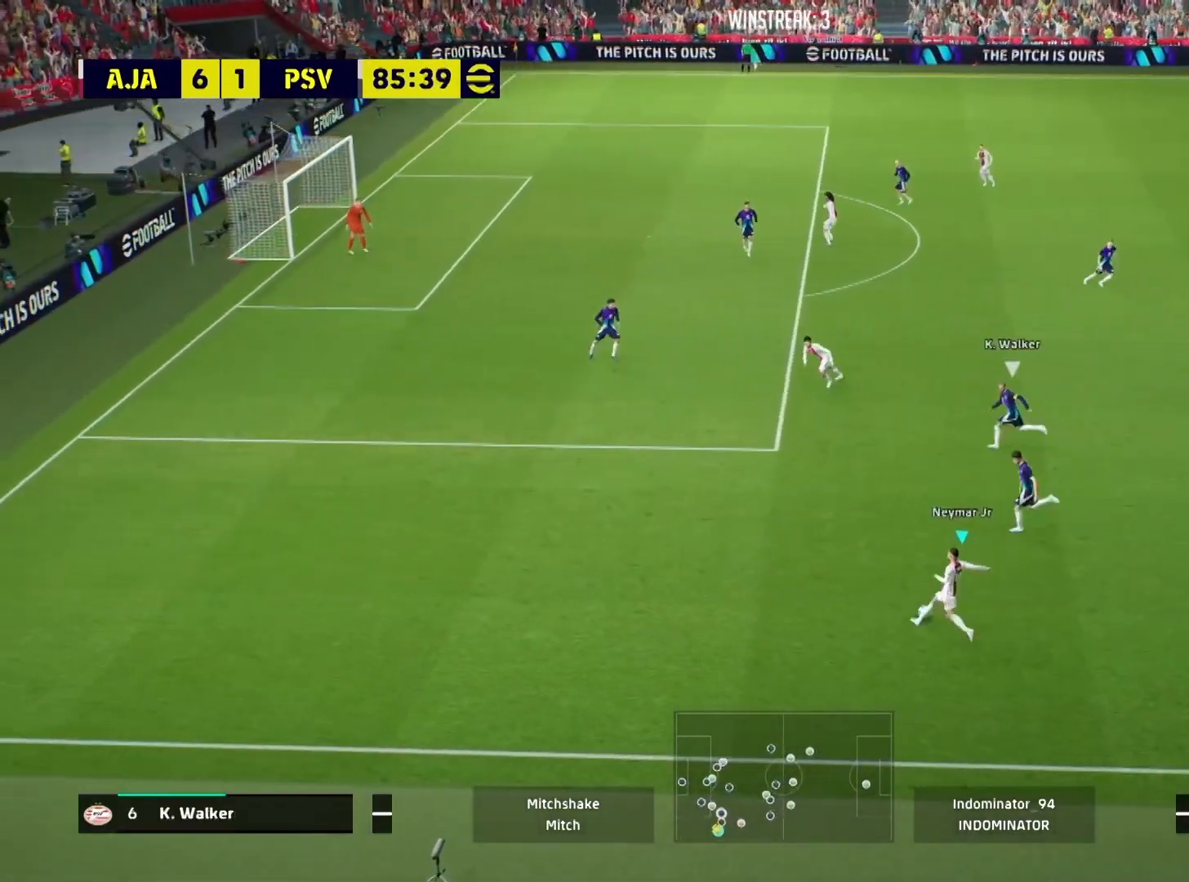
{"buttons": [], "left_stick": "up-right", "right_stick": "center", "events": [[100, "right_stick", "center"]]}
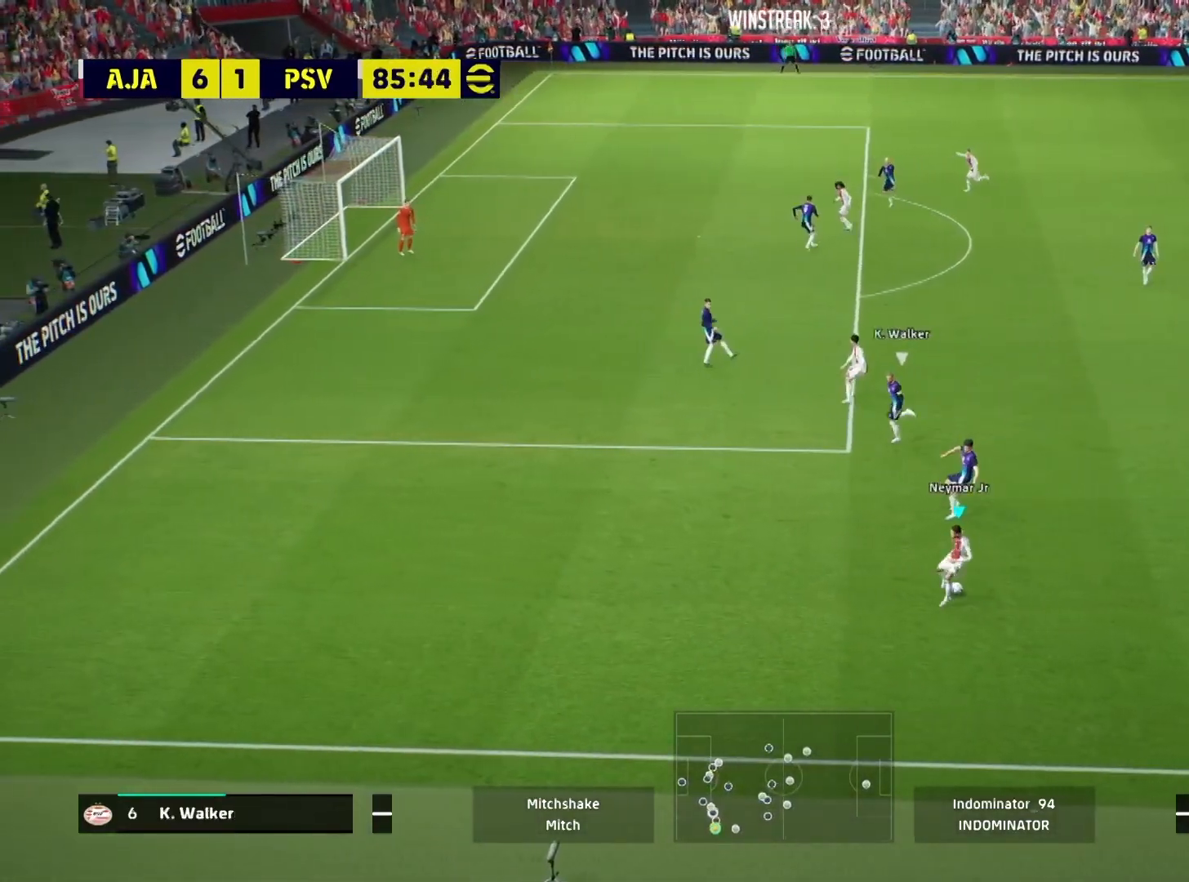
{"buttons": [], "left_stick": "left", "right_stick": "center", "events": [[434, "left_stick", "left"]]}
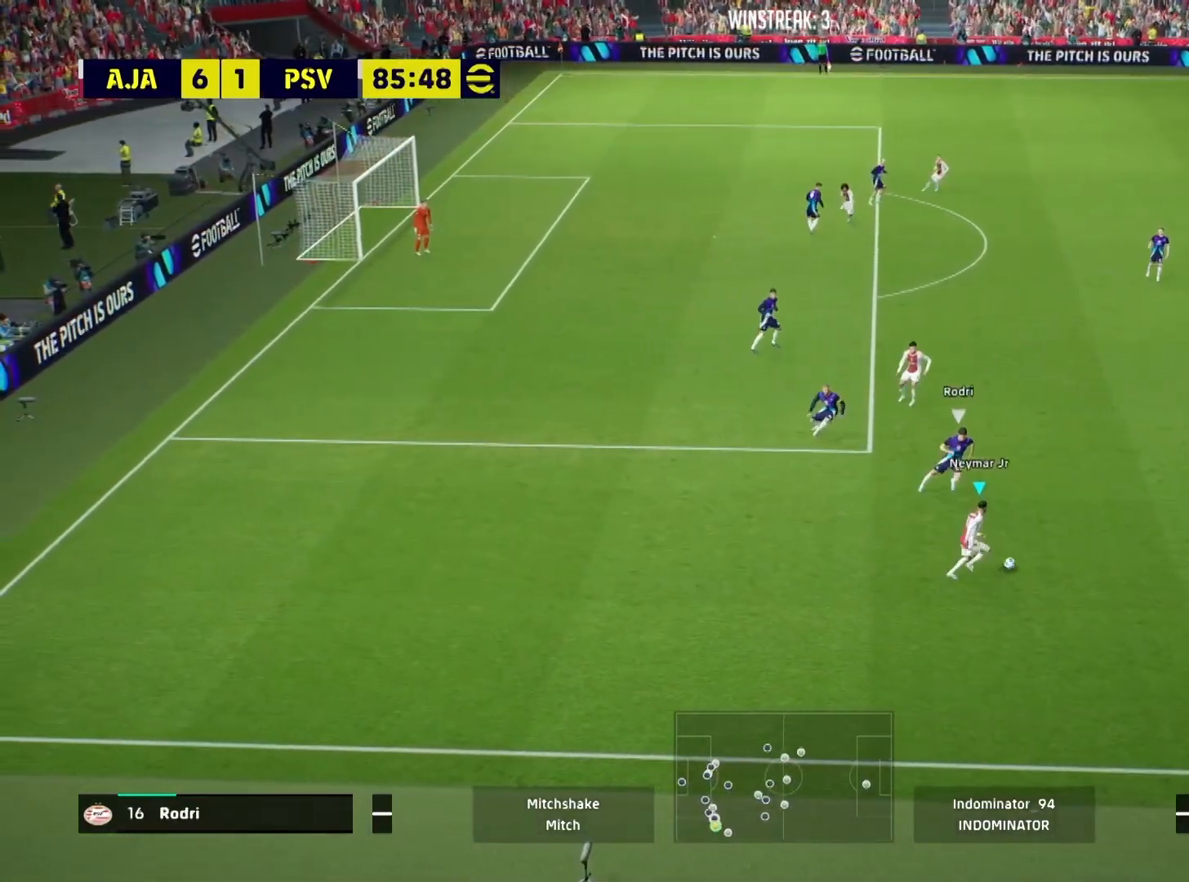
{"buttons": ["R1"], "left_stick": "left", "right_stick": "center", "events": [[400, "R1", "down"]]}
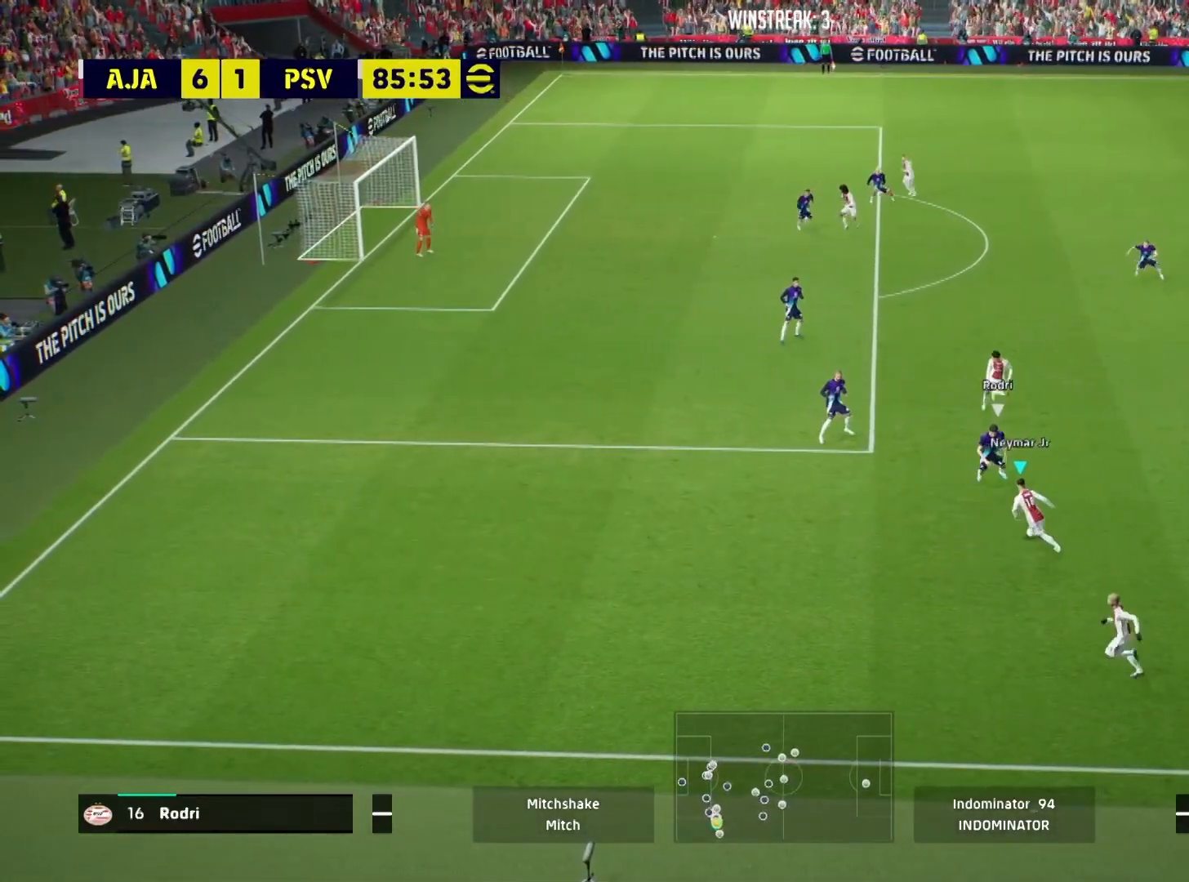
{"buttons": ["R1"], "left_stick": "left", "right_stick": "center", "events": []}
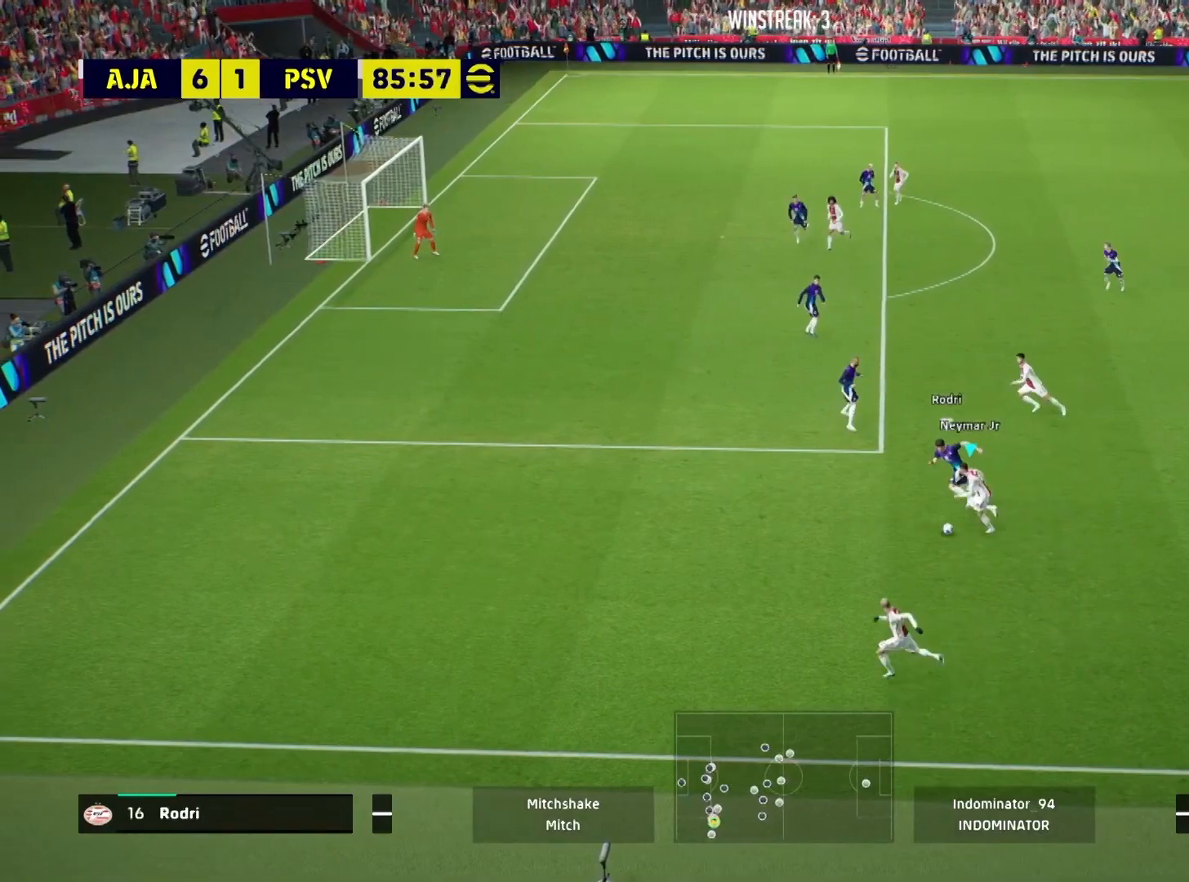
{"buttons": ["R1"], "left_stick": "down-left", "right_stick": "center", "events": [[217, "left_stick", "down-left"]]}
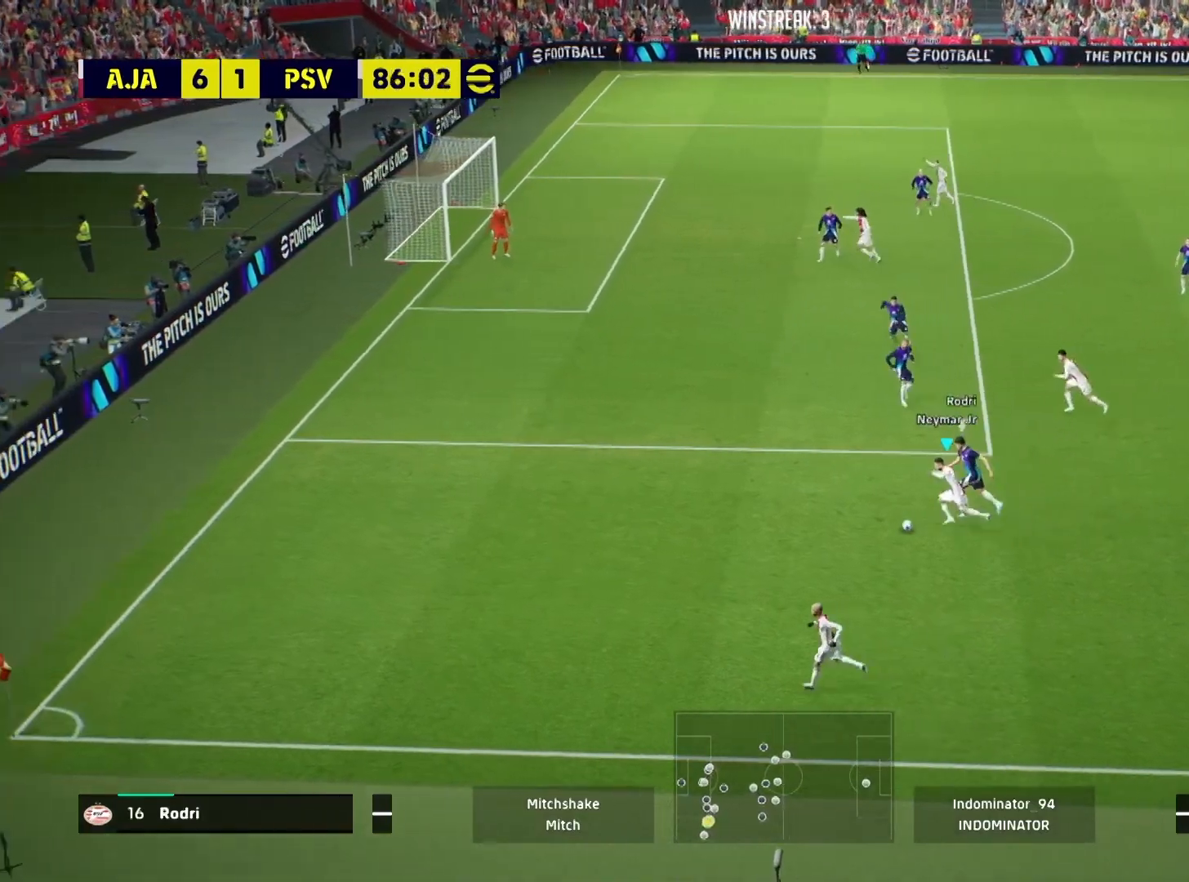
{"buttons": [], "left_stick": "down", "right_stick": "center", "events": [[83, "R1", "up"], [83, "left_stick", "down"]]}
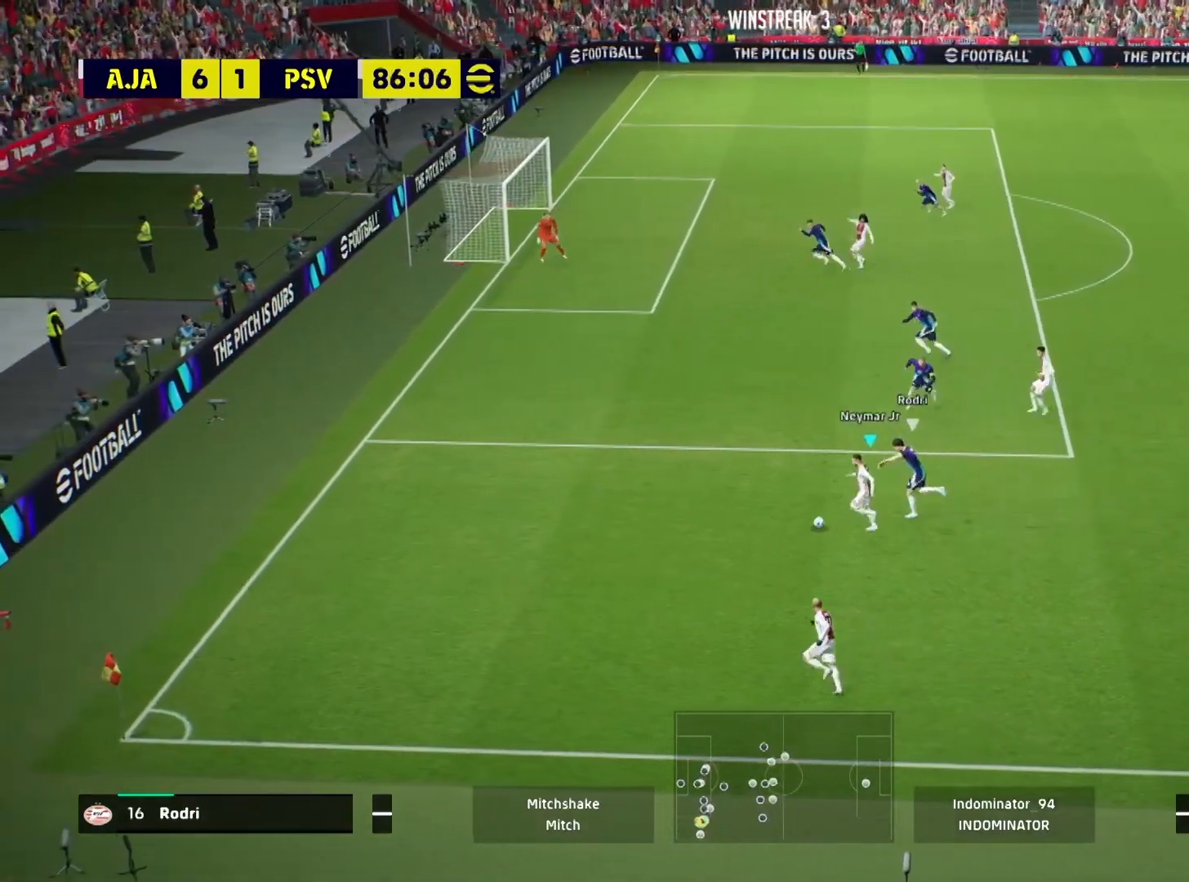
{"buttons": [], "left_stick": "down-right", "right_stick": "center", "events": [[317, "left_stick", "down-right"]]}
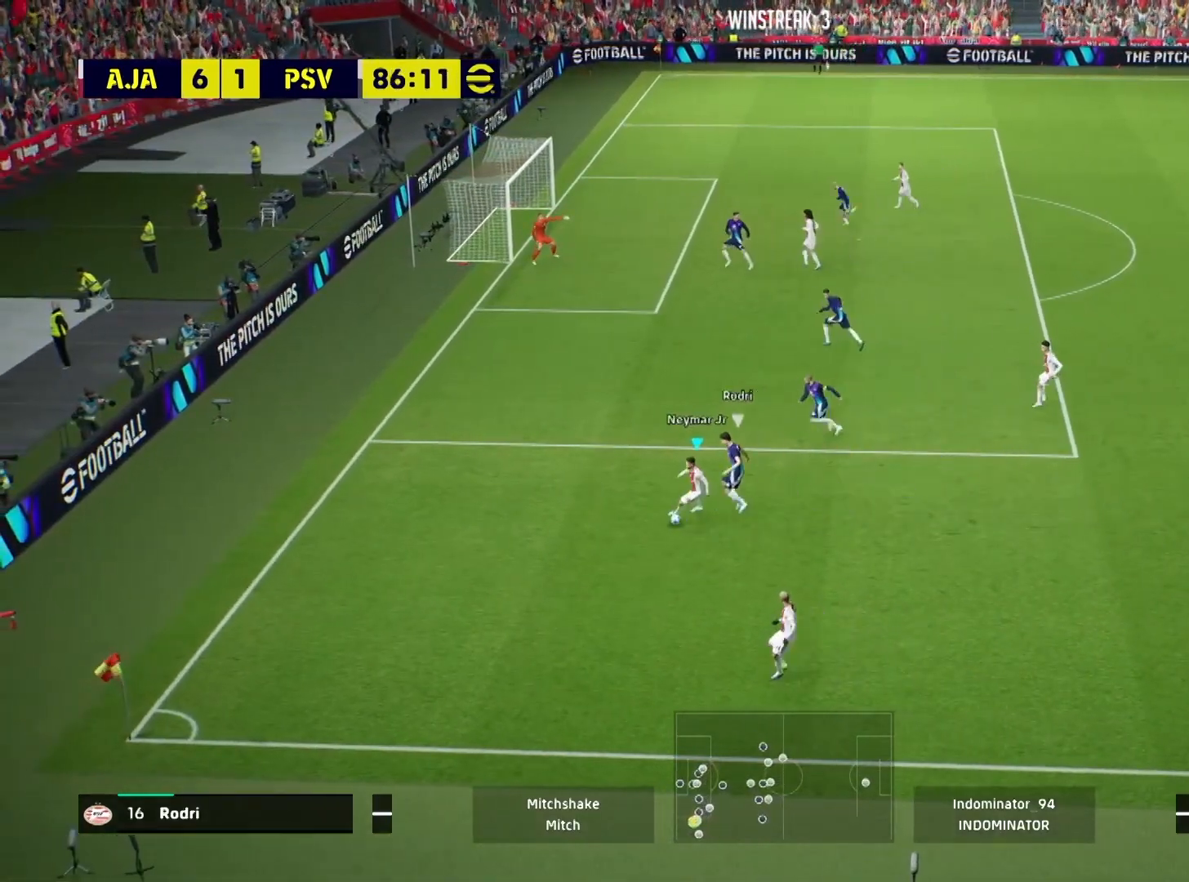
{"buttons": ["R1"], "left_stick": "up-right", "right_stick": "center", "events": [[33, "left_stick", "right"], [267, "R1", "down"], [333, "left_stick", "up-right"]]}
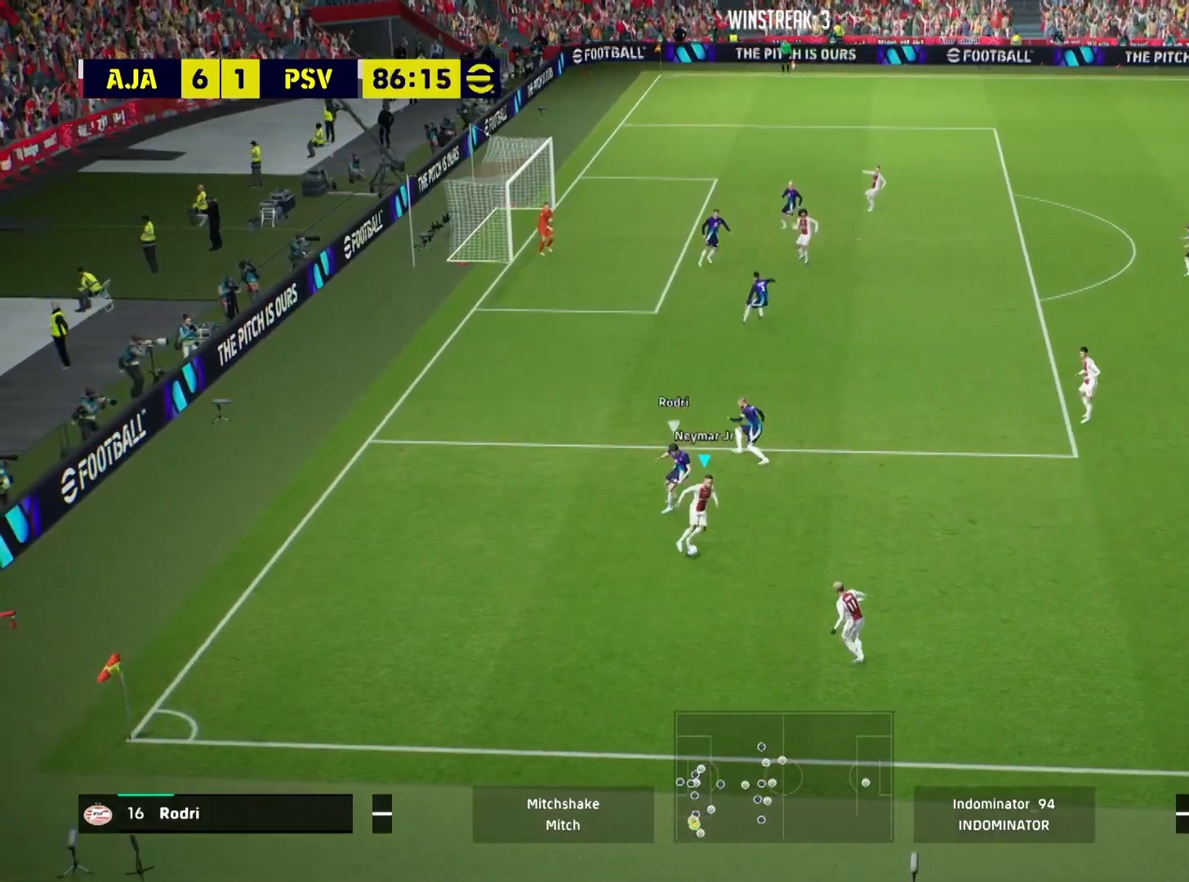
{"buttons": [], "left_stick": "up-right", "right_stick": "center", "events": [[401, "R1", "up"]]}
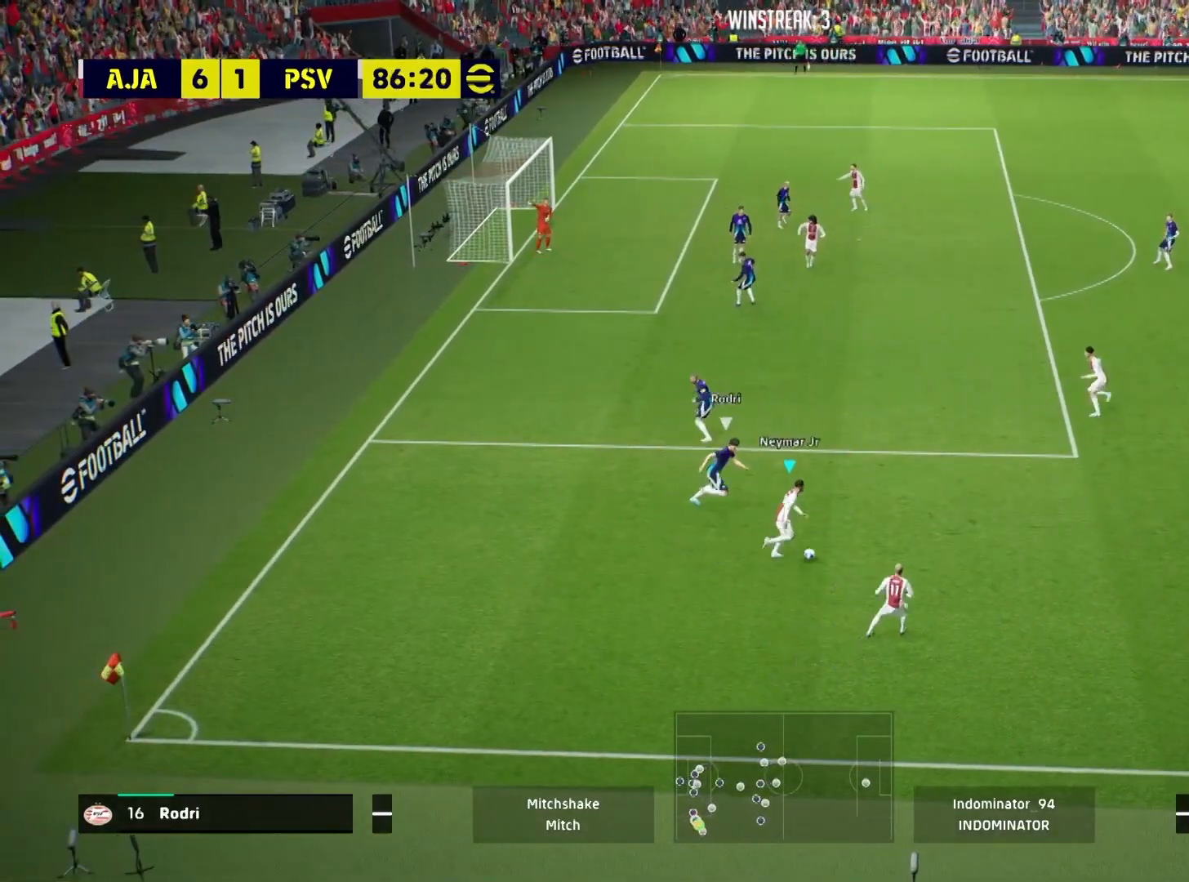
{"buttons": [], "left_stick": "down", "right_stick": "center", "events": [[267, "left_stick", "down-right"], [367, "left_stick", "down"]]}
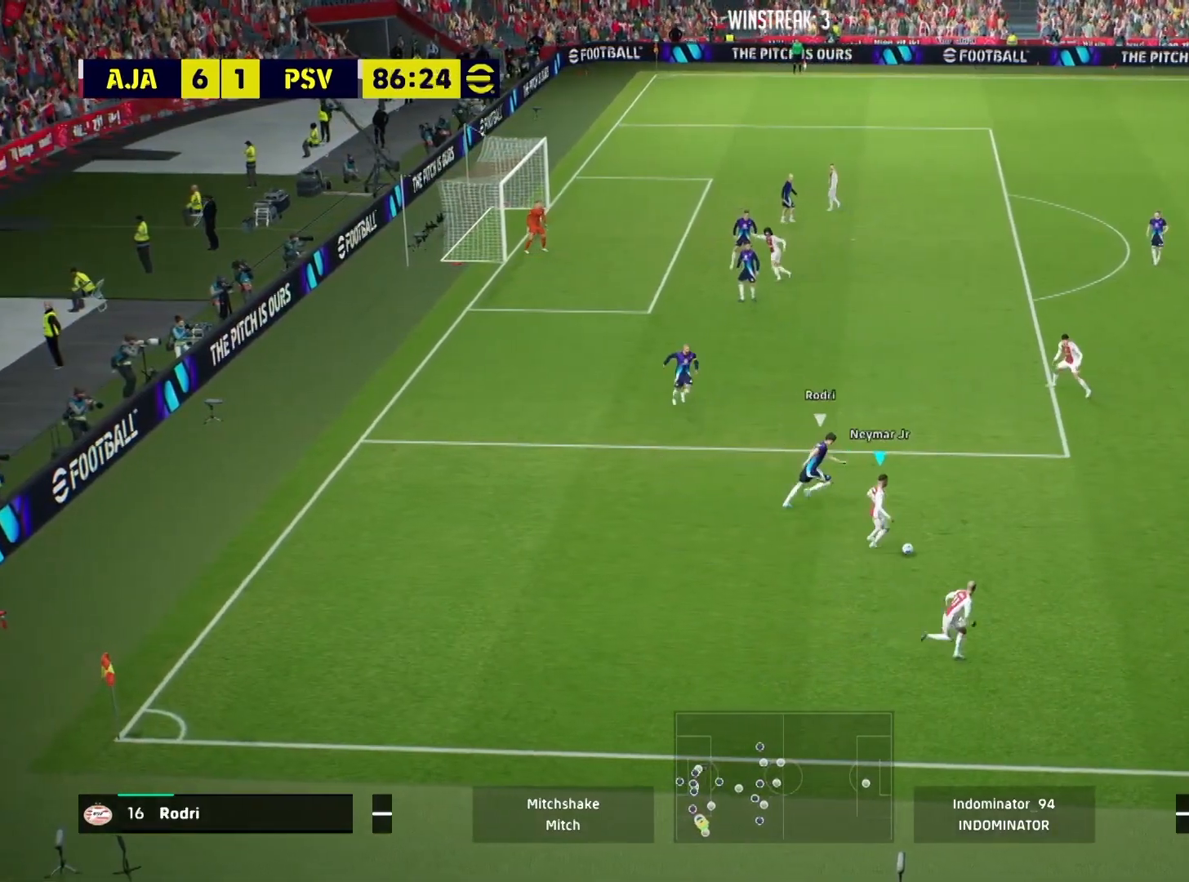
{"buttons": [], "left_stick": "up-right", "right_stick": "center", "events": [[67, "left_stick", "down-left"], [167, "left_stick", "left"], [367, "left_stick", "up-left"], [467, "left_stick", "up-right"]]}
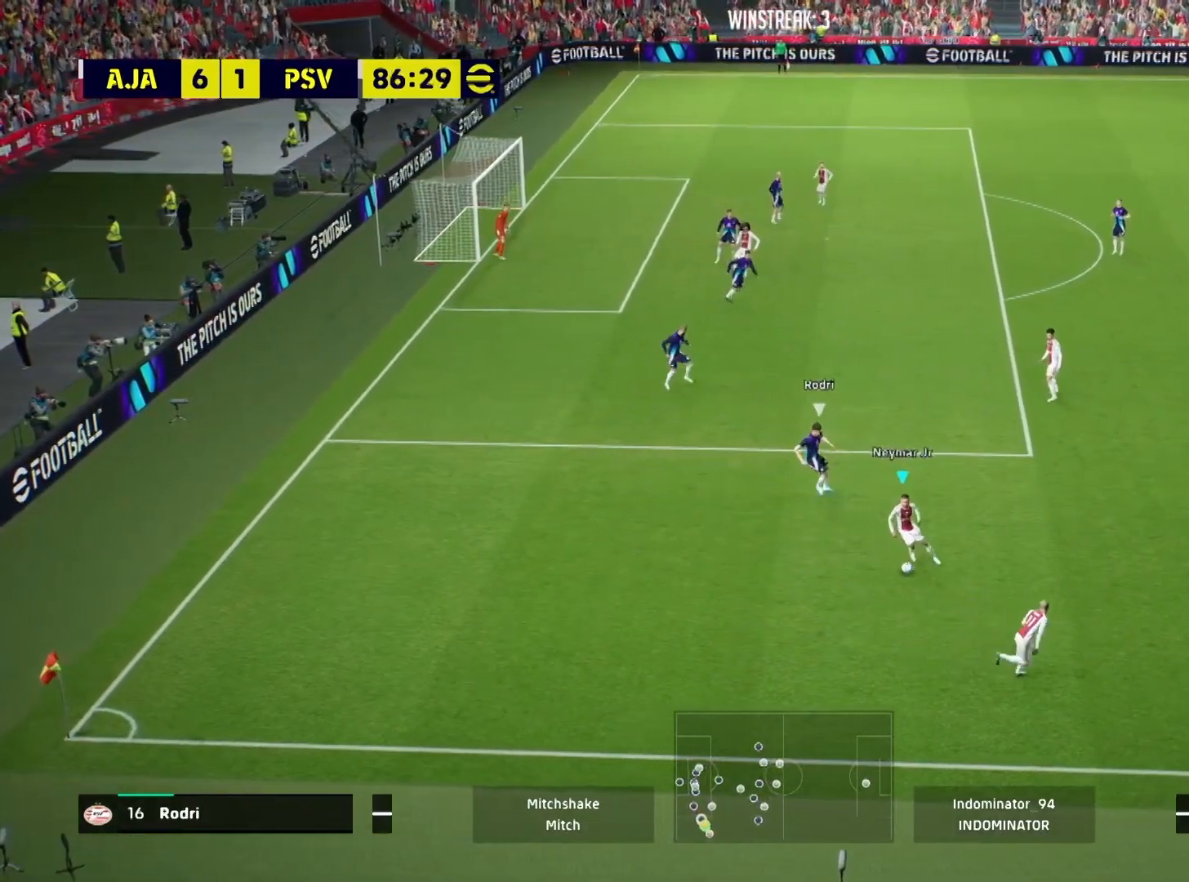
{"buttons": [], "left_stick": "up-right", "right_stick": "center", "events": []}
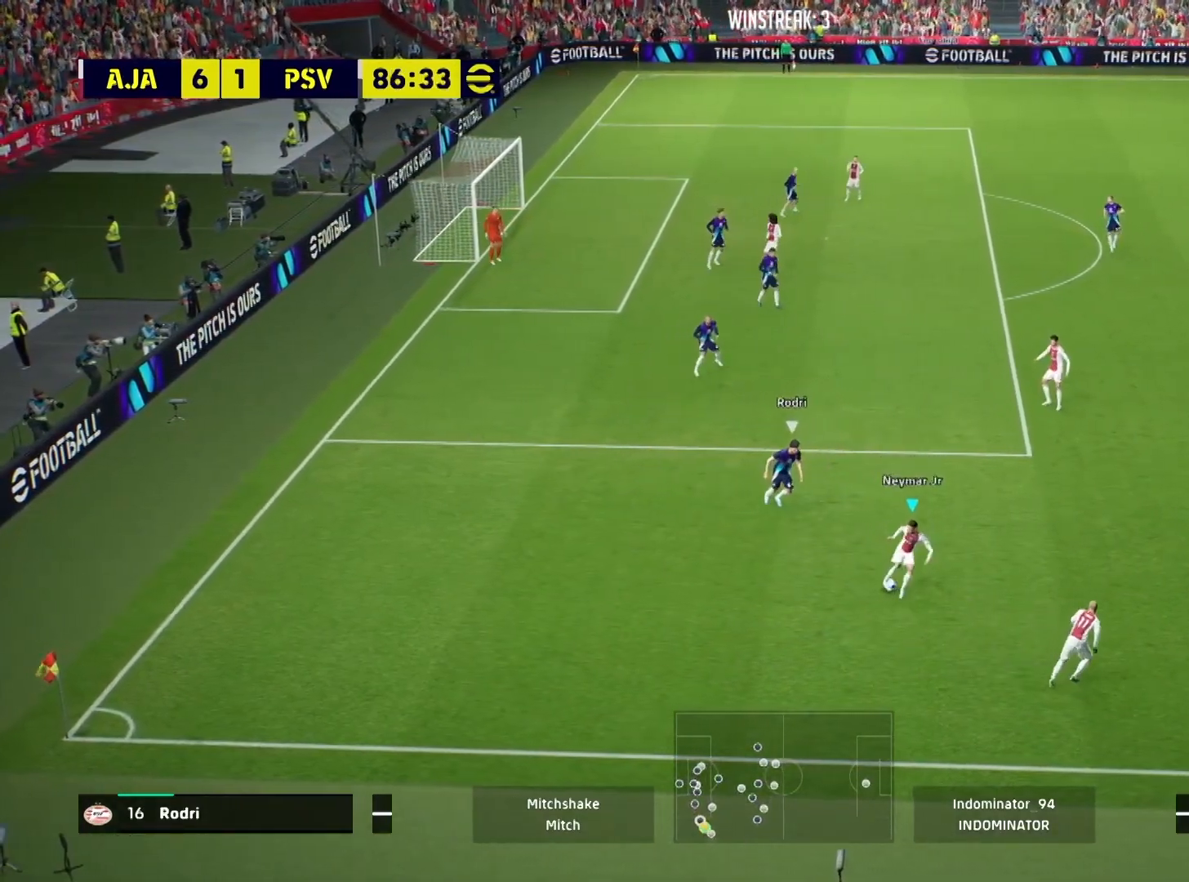
{"buttons": [], "left_stick": "left", "right_stick": "center", "events": [[34, "left_stick", "up-left"], [100, "left_stick", "left"]]}
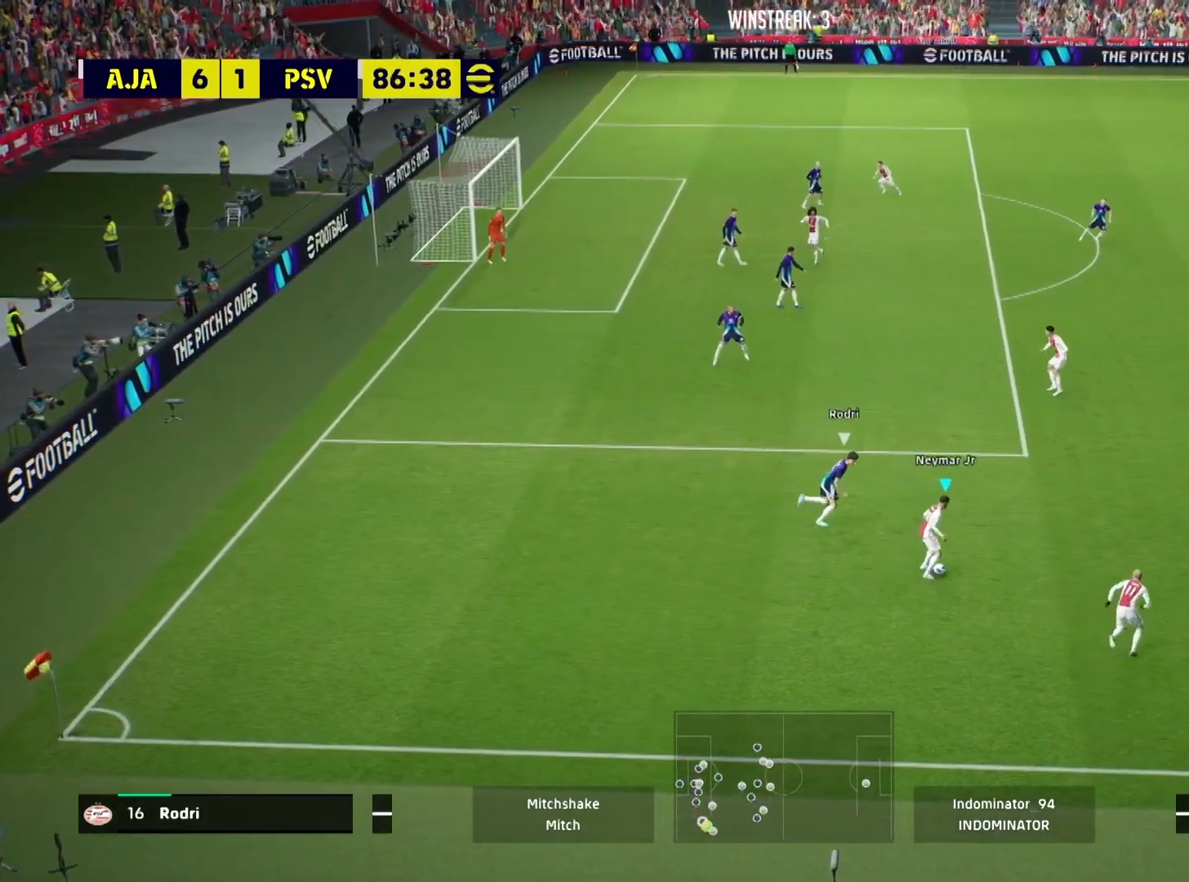
{"buttons": ["R1"], "left_stick": "up-left", "right_stick": "center", "events": [[133, "R1", "down"], [467, "left_stick", "up-left"]]}
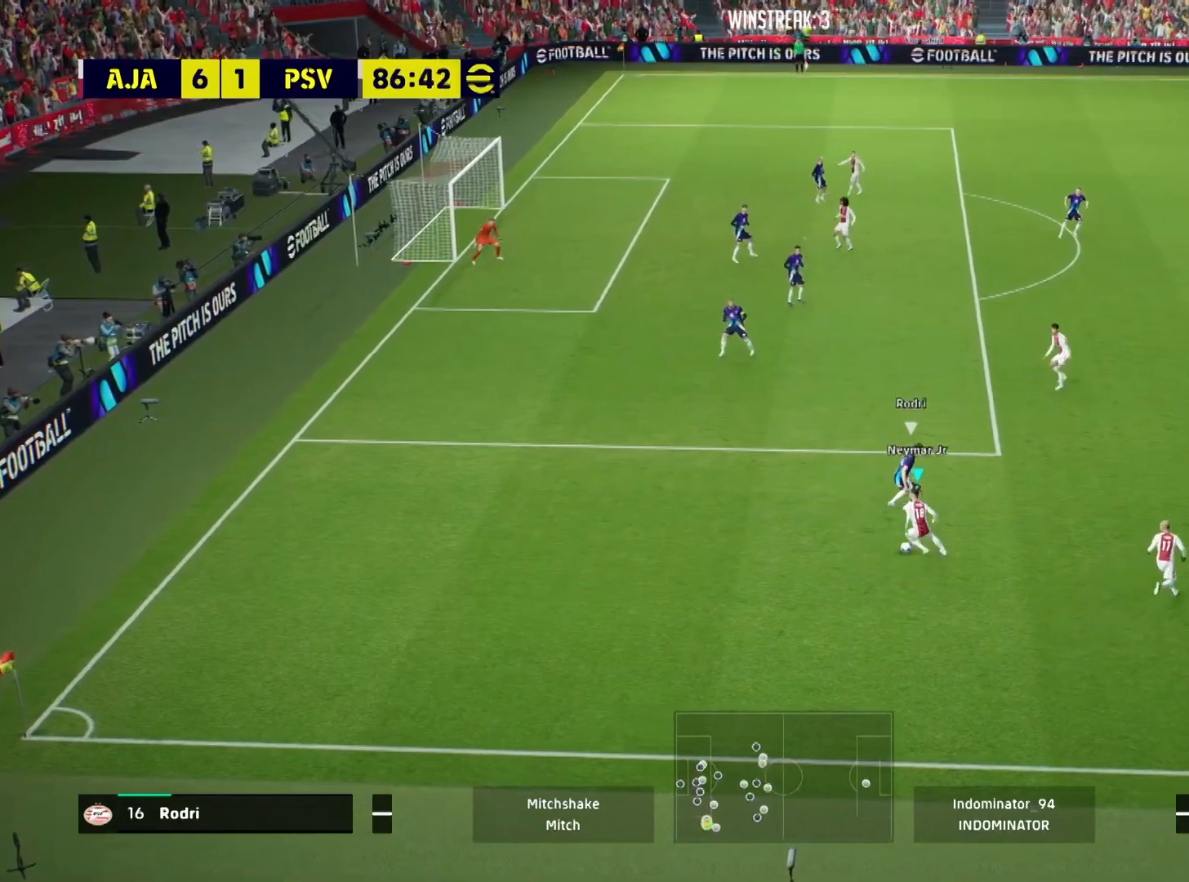
{"buttons": ["R1"], "left_stick": "up-left", "right_stick": "center", "events": []}
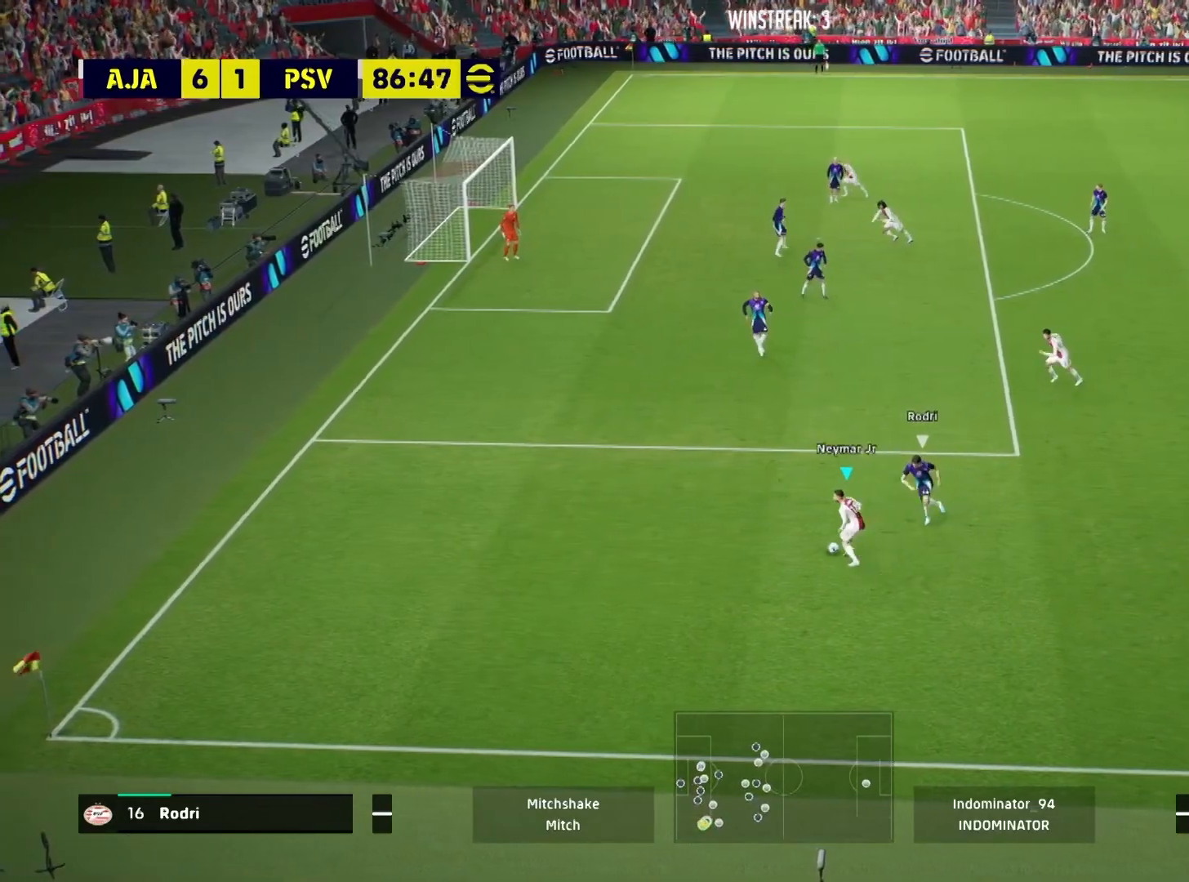
{"buttons": ["R1"], "left_stick": "up", "right_stick": "center", "events": [[100, "left_stick", "up"]]}